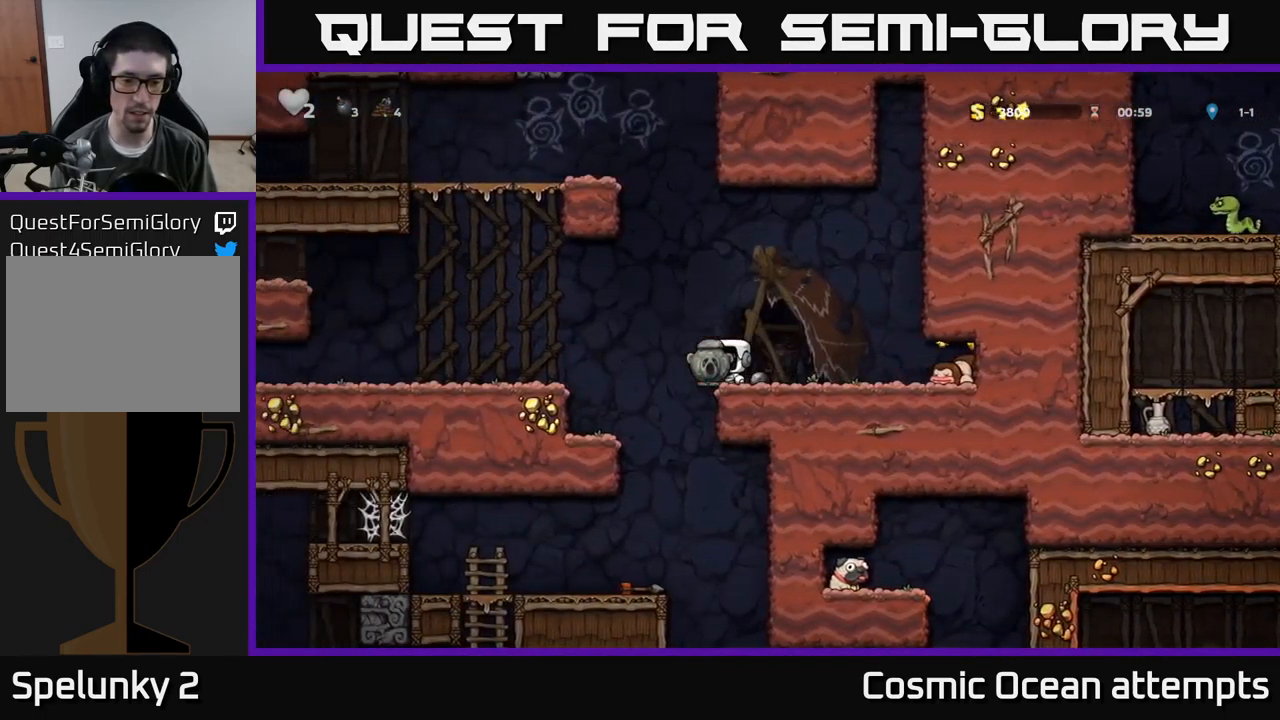
Gameplay with a controller (Xbox layout); each line is a JSON object with the inputs held at the frame after it. "events" lists button and stick changes between this image and that frame as [ms after this image, input, new state], when the widget could be followed in between. Not read: right_stick.
{"buttons": ["DPAD_LEFT"], "left_stick": "center", "events": [[117, "DPAD_LEFT", "up"], [184, "DPAD_RIGHT", "down"], [284, "DPAD_RIGHT", "up"], [384, "DPAD_LEFT", "down"]]}
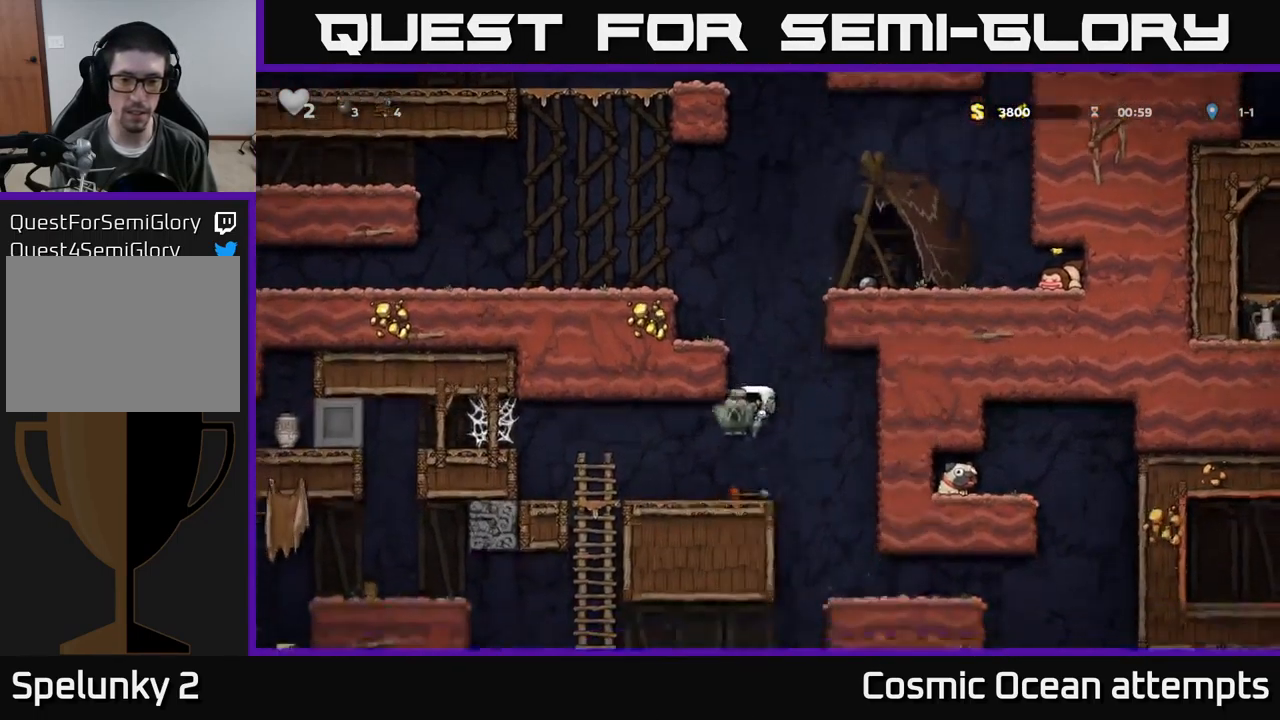
{"buttons": ["DPAD_RIGHT"], "left_stick": "center", "events": [[167, "DPAD_LEFT", "up"], [300, "DPAD_RIGHT", "down"]]}
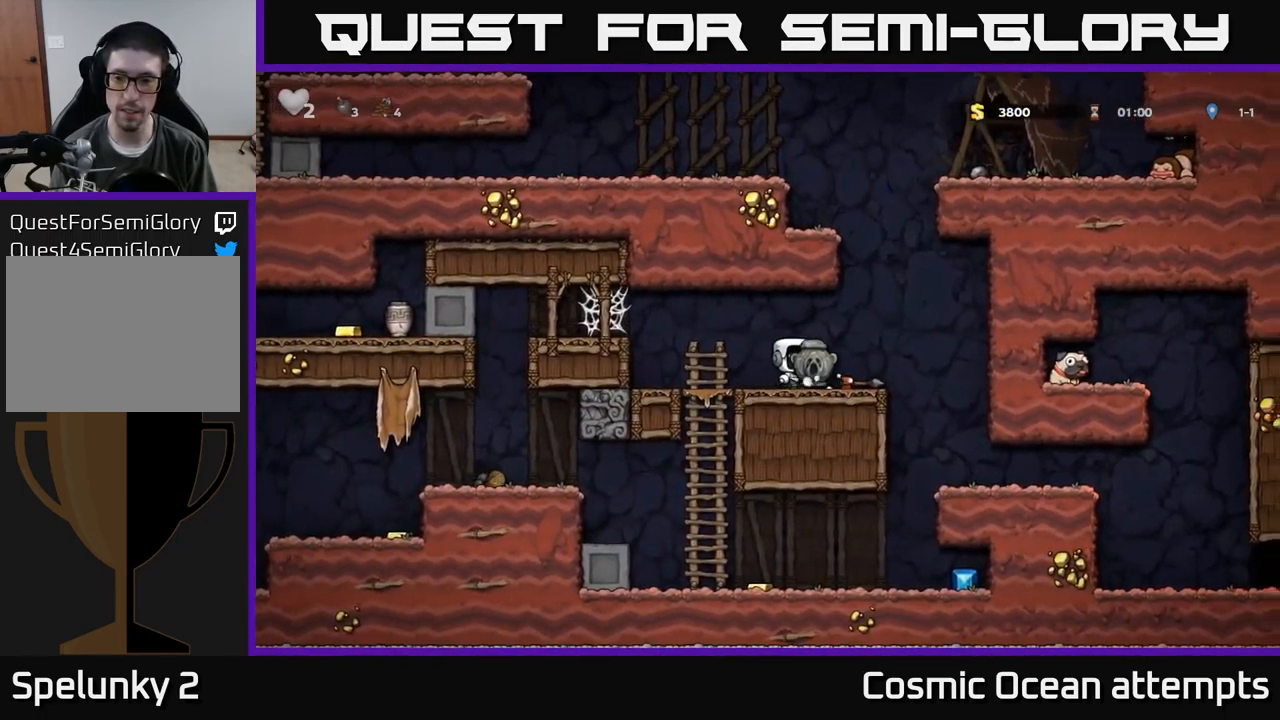
{"buttons": [], "left_stick": "center", "events": [[334, "DPAD_RIGHT", "up"]]}
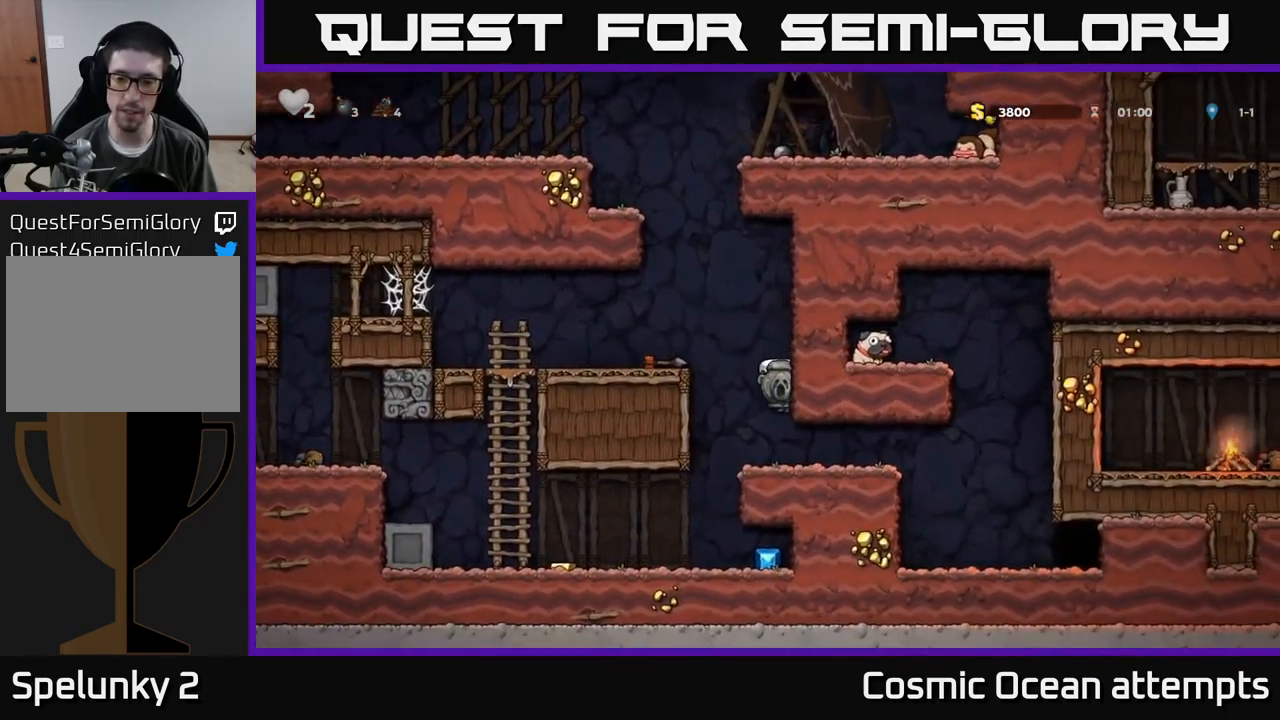
{"buttons": ["A", "DPAD_RIGHT"], "left_stick": "center", "events": [[17, "DPAD_RIGHT", "down"], [467, "A", "down"]]}
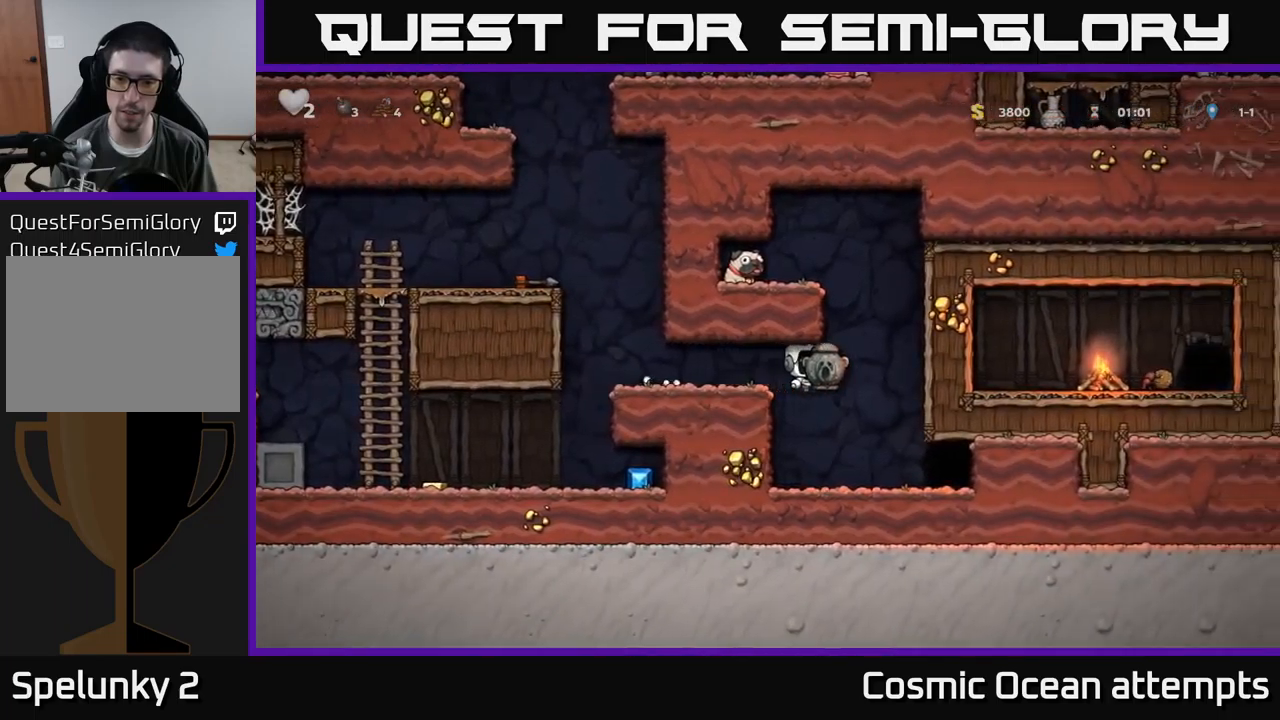
{"buttons": ["DPAD_LEFT"], "left_stick": "center", "events": [[33, "DPAD_RIGHT", "up"], [50, "DPAD_LEFT", "down"], [300, "A", "up"]]}
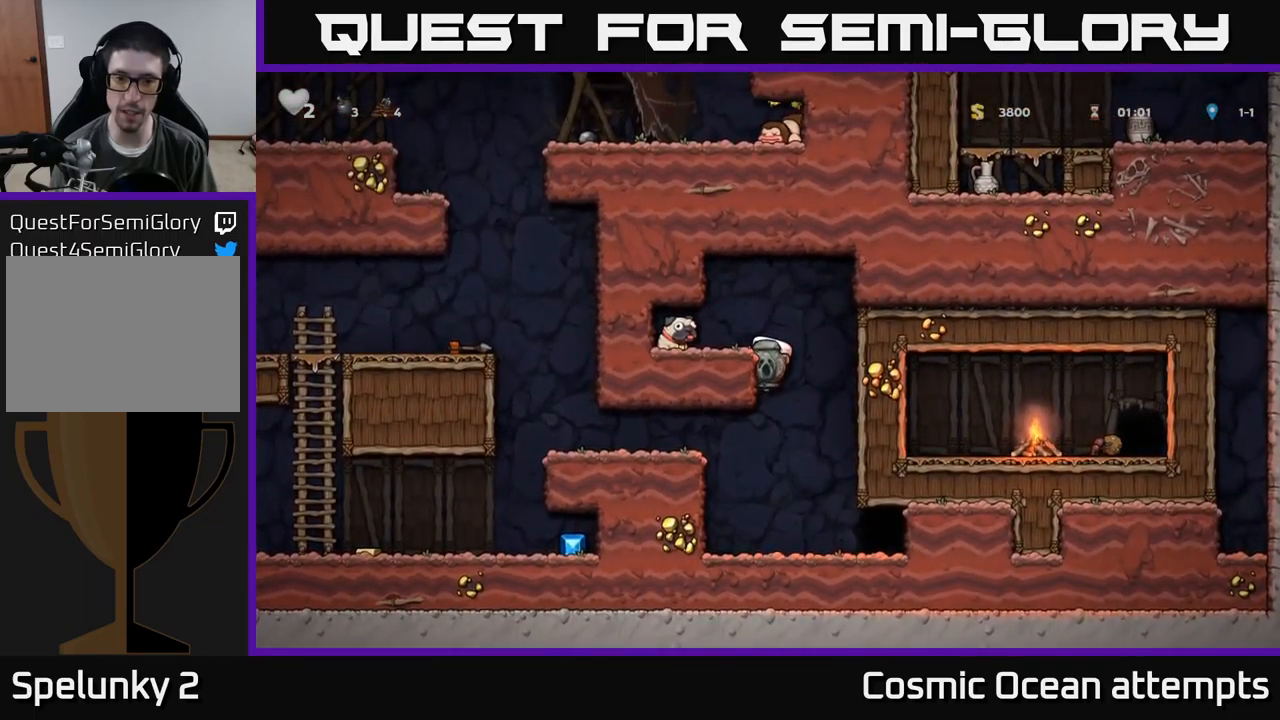
{"buttons": [], "left_stick": "center", "events": [[283, "A", "down"], [383, "A", "up"], [483, "DPAD_LEFT", "up"]]}
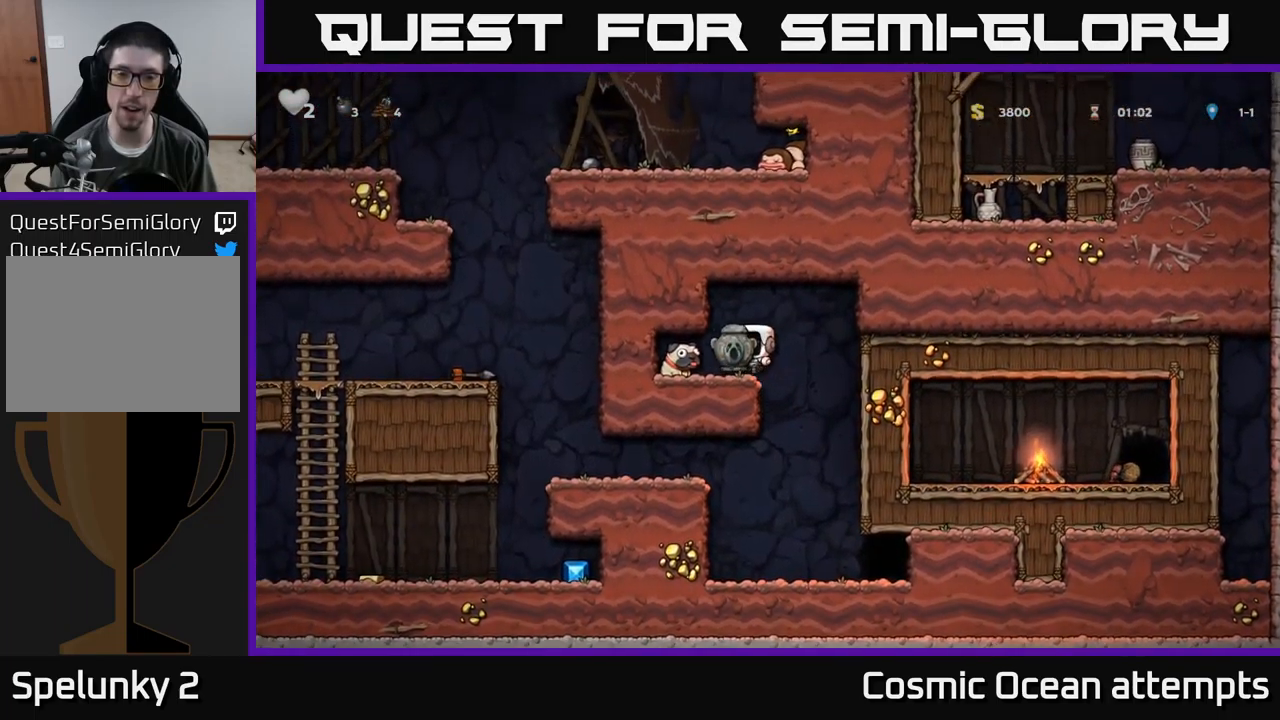
{"buttons": ["DPAD_DOWN"], "left_stick": "center", "events": [[233, "DPAD_DOWN", "down"]]}
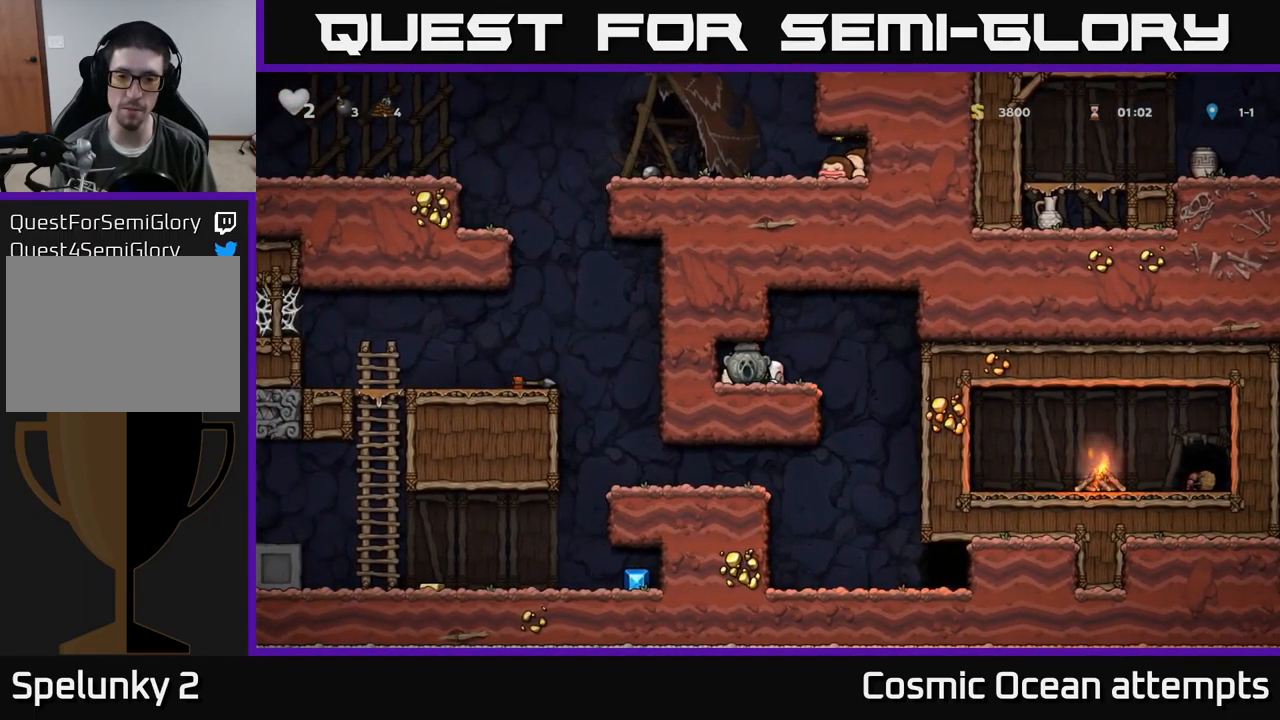
{"buttons": ["DPAD_LEFT"], "left_stick": "center", "events": [[83, "DPAD_DOWN", "up"], [367, "DPAD_RIGHT", "down"], [467, "DPAD_RIGHT", "up"], [500, "DPAD_LEFT", "down"]]}
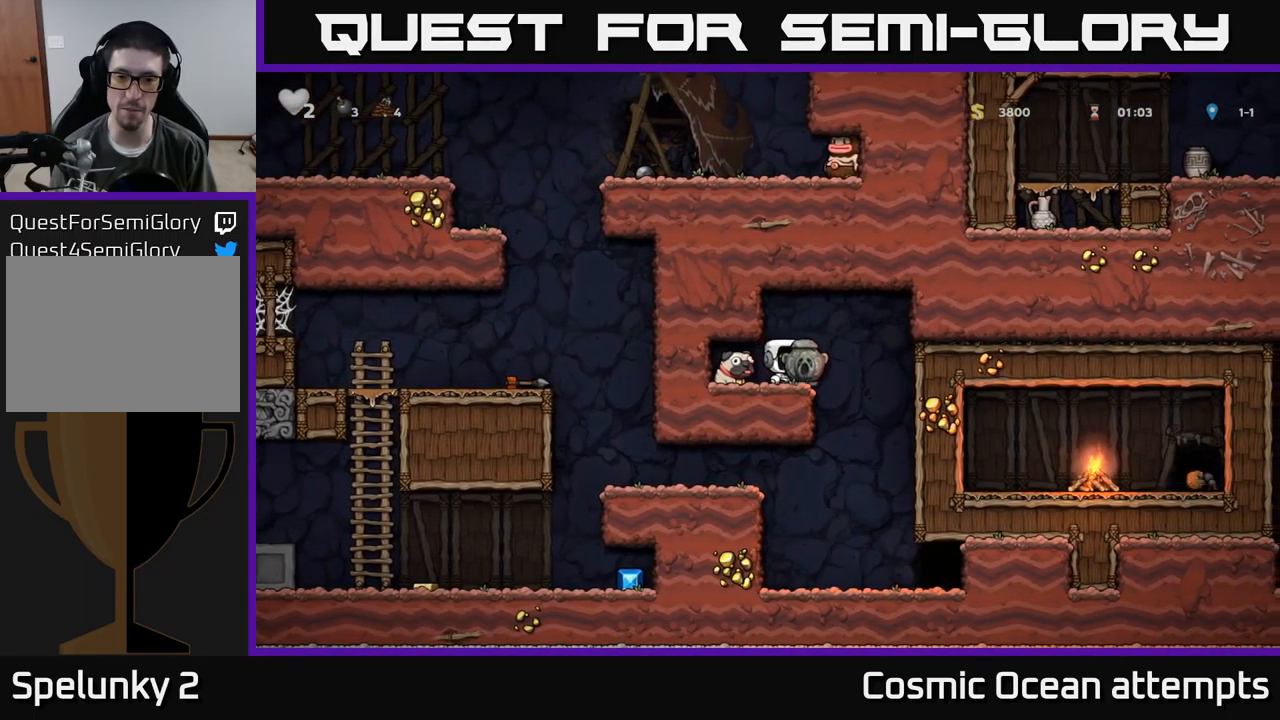
{"buttons": ["DPAD_LEFT"], "left_stick": "center", "events": [[50, "DPAD_LEFT", "up"], [333, "DPAD_LEFT", "down"]]}
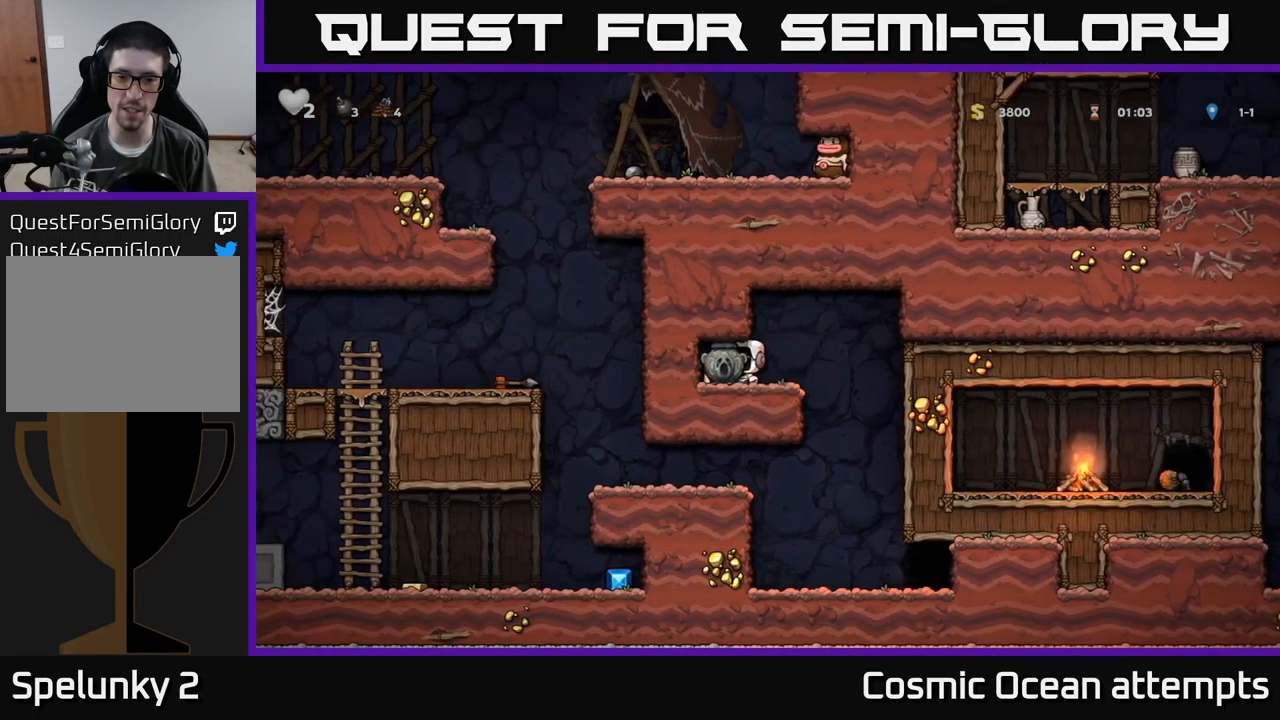
{"buttons": [], "left_stick": "center", "events": [[17, "DPAD_LEFT", "up"], [83, "DPAD_RIGHT", "down"], [167, "DPAD_RIGHT", "up"], [367, "DPAD_DOWN", "down"], [500, "DPAD_DOWN", "up"]]}
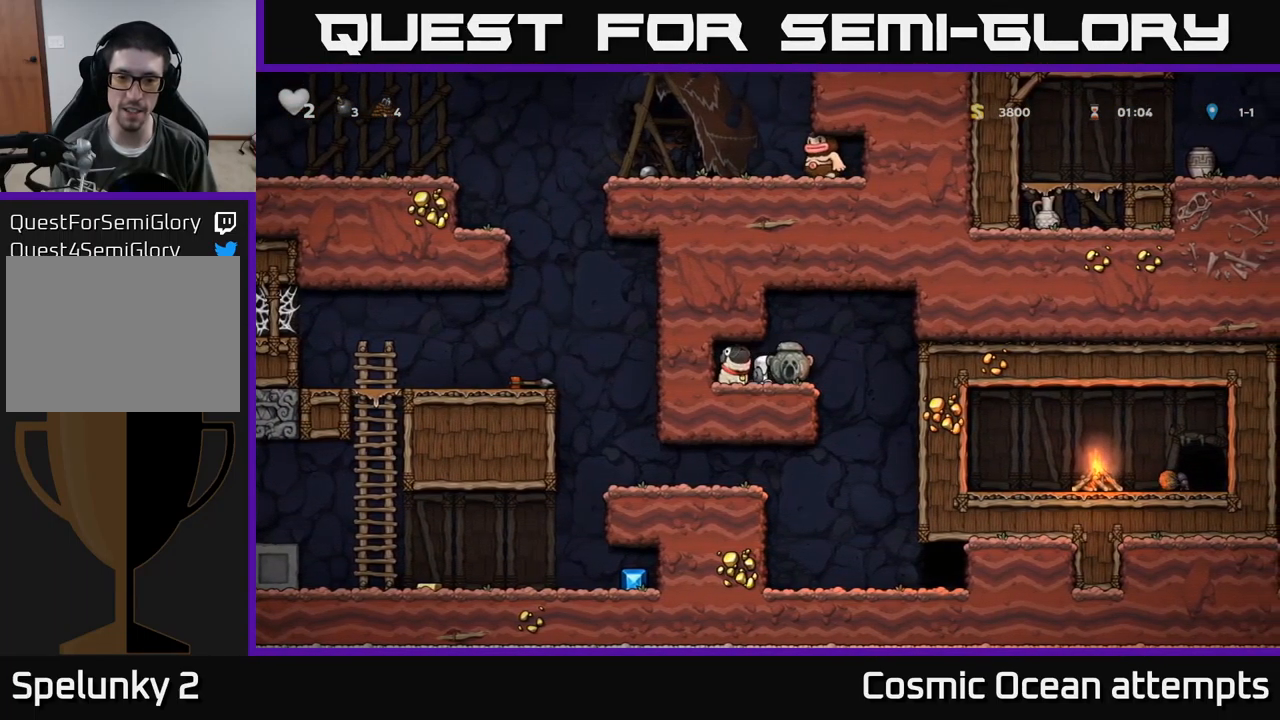
{"buttons": [], "left_stick": "center", "events": [[50, "DPAD_LEFT", "down"], [217, "DPAD_LEFT", "up"], [333, "DPAD_RIGHT", "down"], [367, "DPAD_RIGHT", "up"]]}
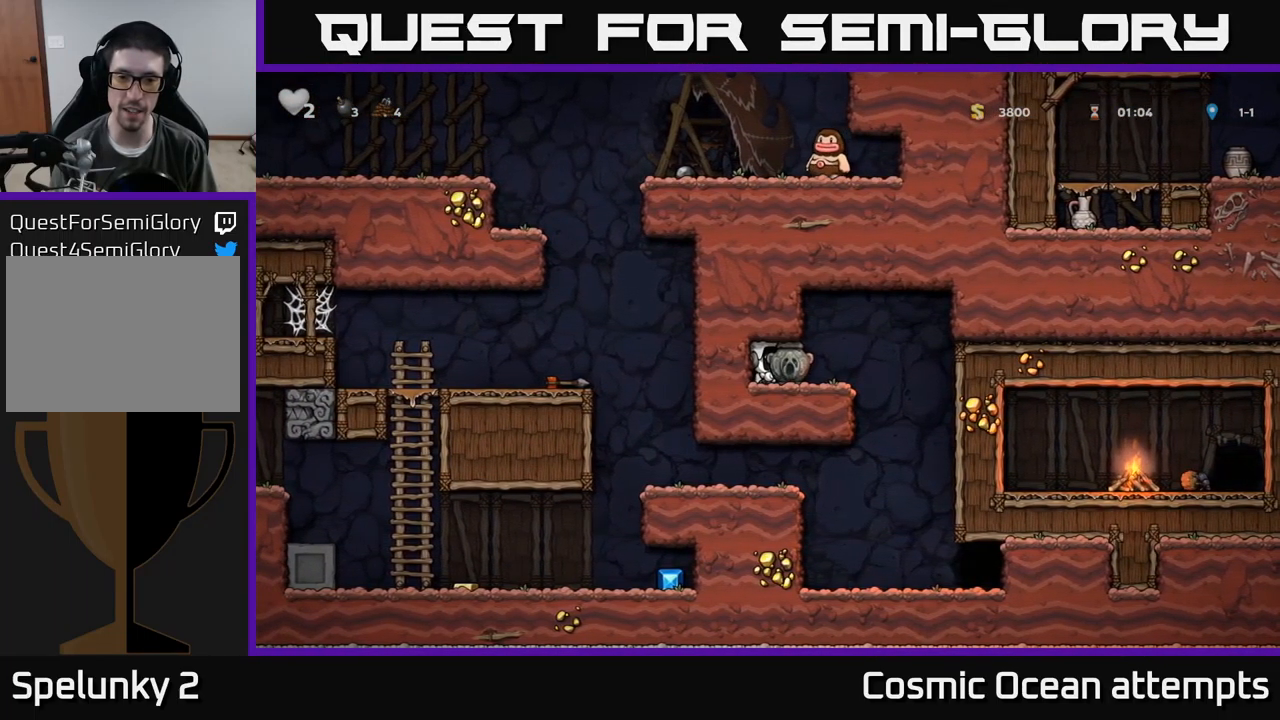
{"buttons": ["DPAD_DOWN"], "left_stick": "center", "events": [[183, "DPAD_DOWN", "down"], [333, "X", "down"], [433, "X", "up"]]}
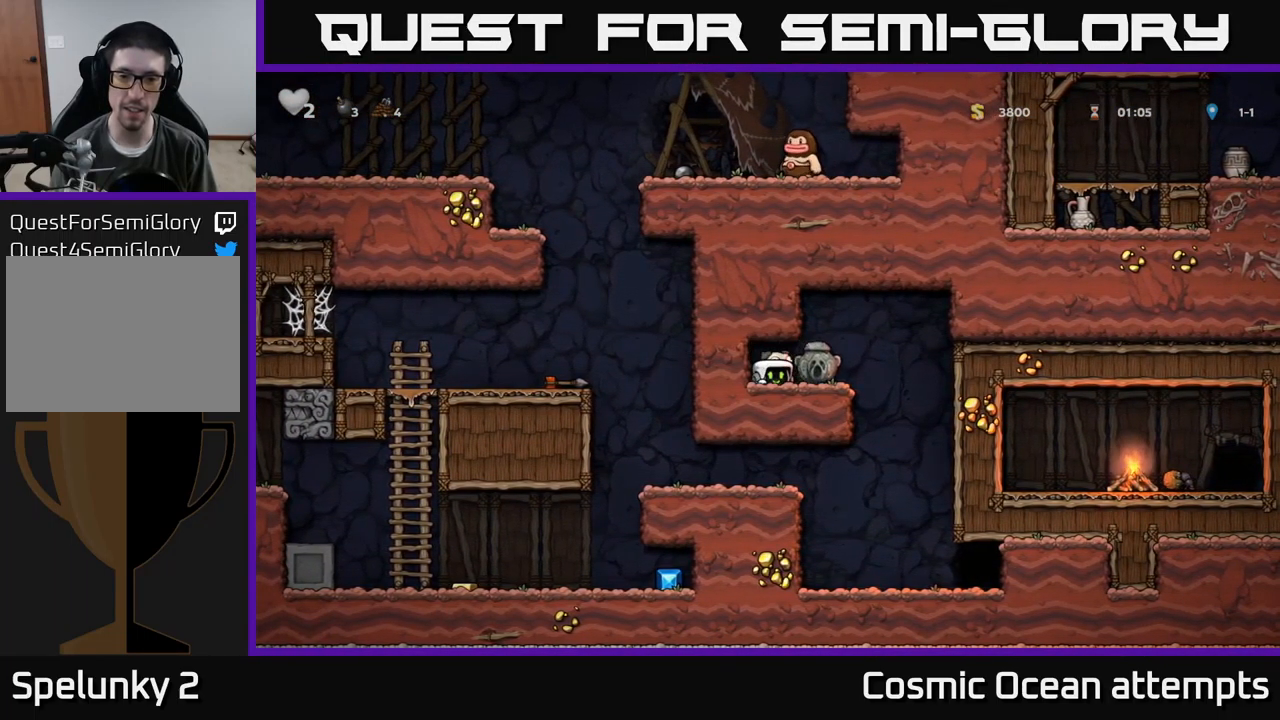
{"buttons": ["DPAD_RIGHT"], "left_stick": "center", "events": [[83, "X", "down"], [183, "X", "up"], [267, "DPAD_DOWN", "up"], [400, "DPAD_RIGHT", "down"]]}
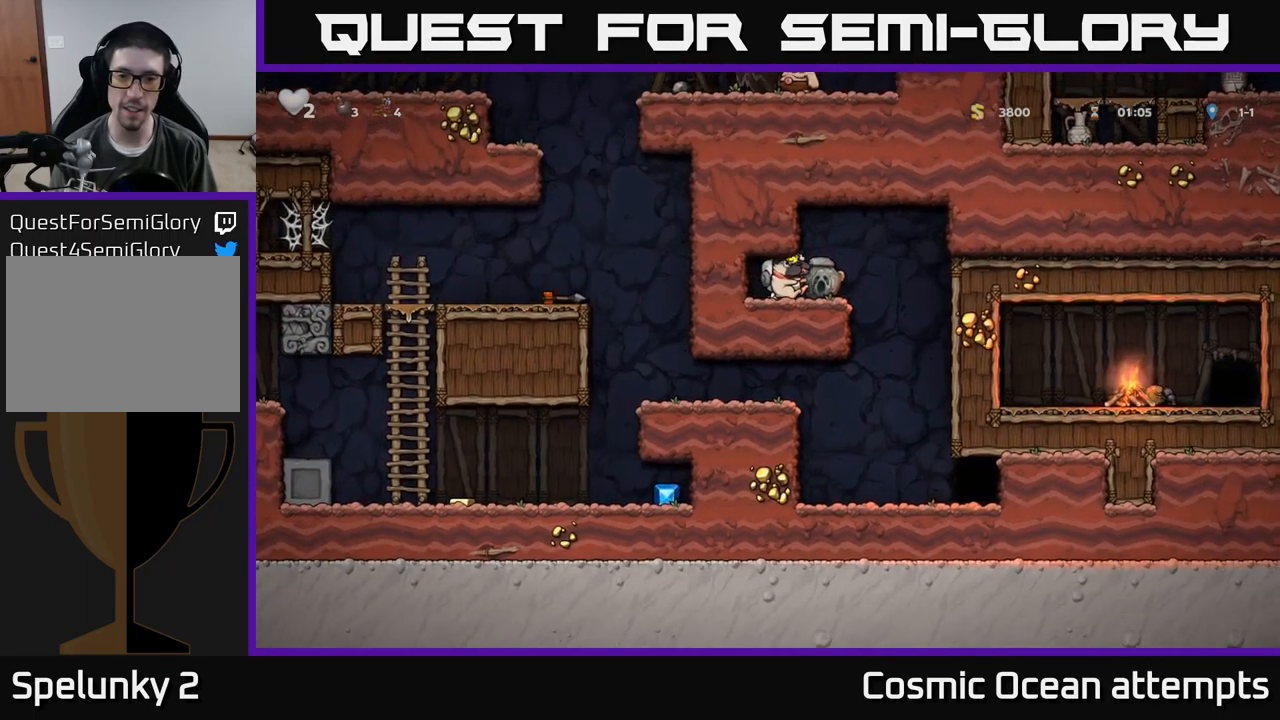
{"buttons": ["DPAD_DOWN"], "left_stick": "center", "events": [[17, "DPAD_RIGHT", "up"], [183, "DPAD_DOWN", "down"], [367, "X", "down"], [484, "X", "up"]]}
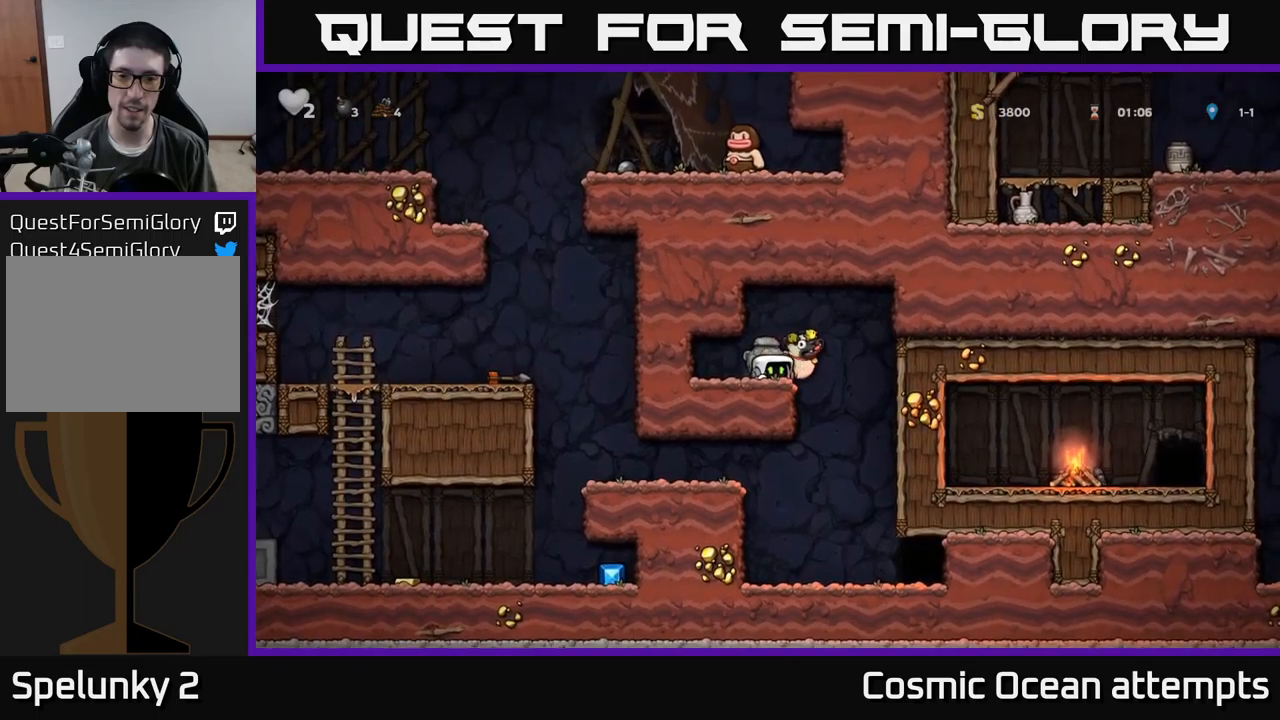
{"buttons": ["DPAD_RIGHT"], "left_stick": "center", "events": [[167, "X", "down"], [350, "DPAD_DOWN", "up"], [467, "DPAD_RIGHT", "down"], [500, "X", "up"]]}
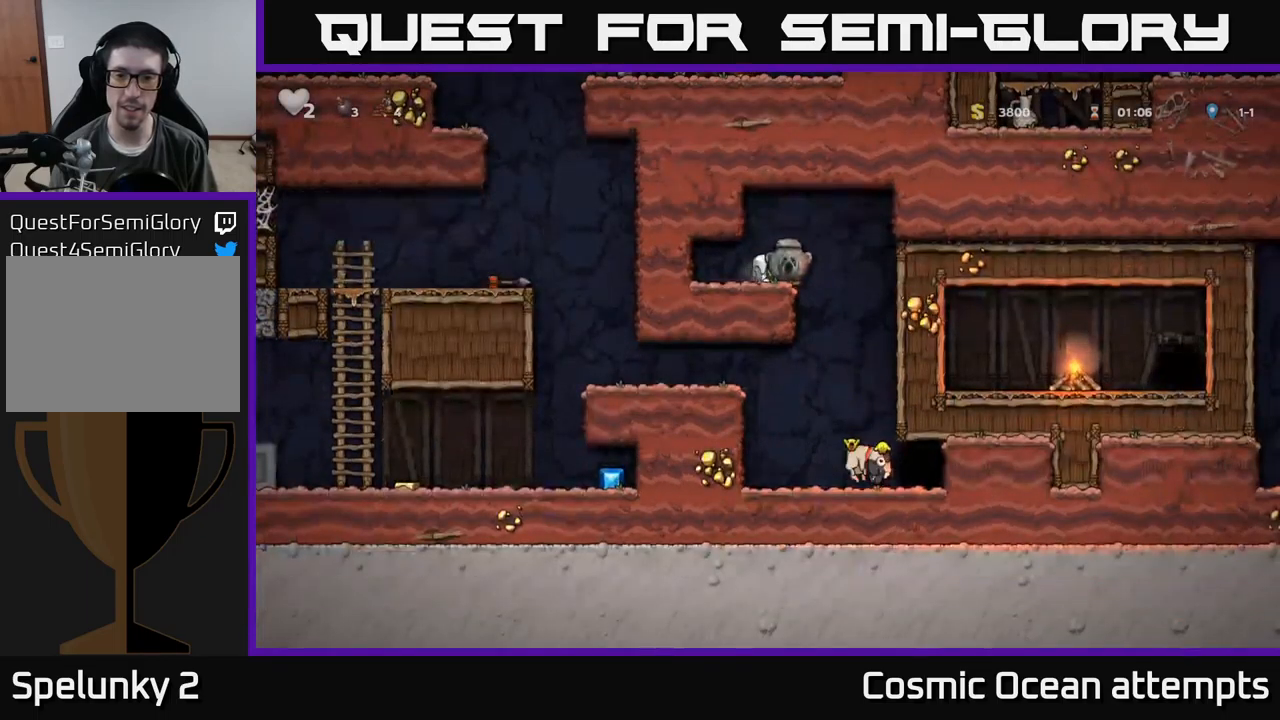
{"buttons": ["A", "DPAD_DOWN"], "left_stick": "center", "events": [[117, "DPAD_RIGHT", "up"], [150, "DPAD_LEFT", "down"], [400, "DPAD_DOWN", "down"], [417, "DPAD_LEFT", "up"], [450, "A", "down"]]}
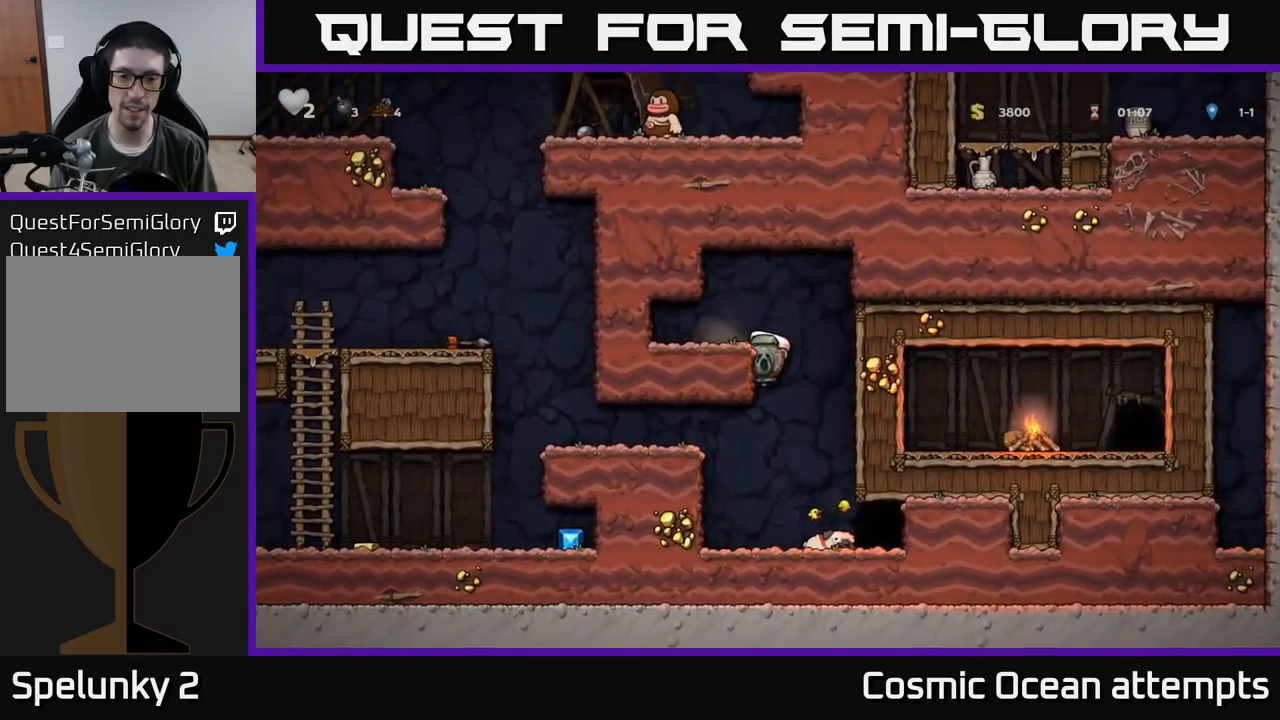
{"buttons": ["A", "DPAD_LEFT"], "left_stick": "center", "events": [[67, "A", "up"], [84, "DPAD_DOWN", "up"], [500, "A", "down"], [500, "DPAD_LEFT", "down"]]}
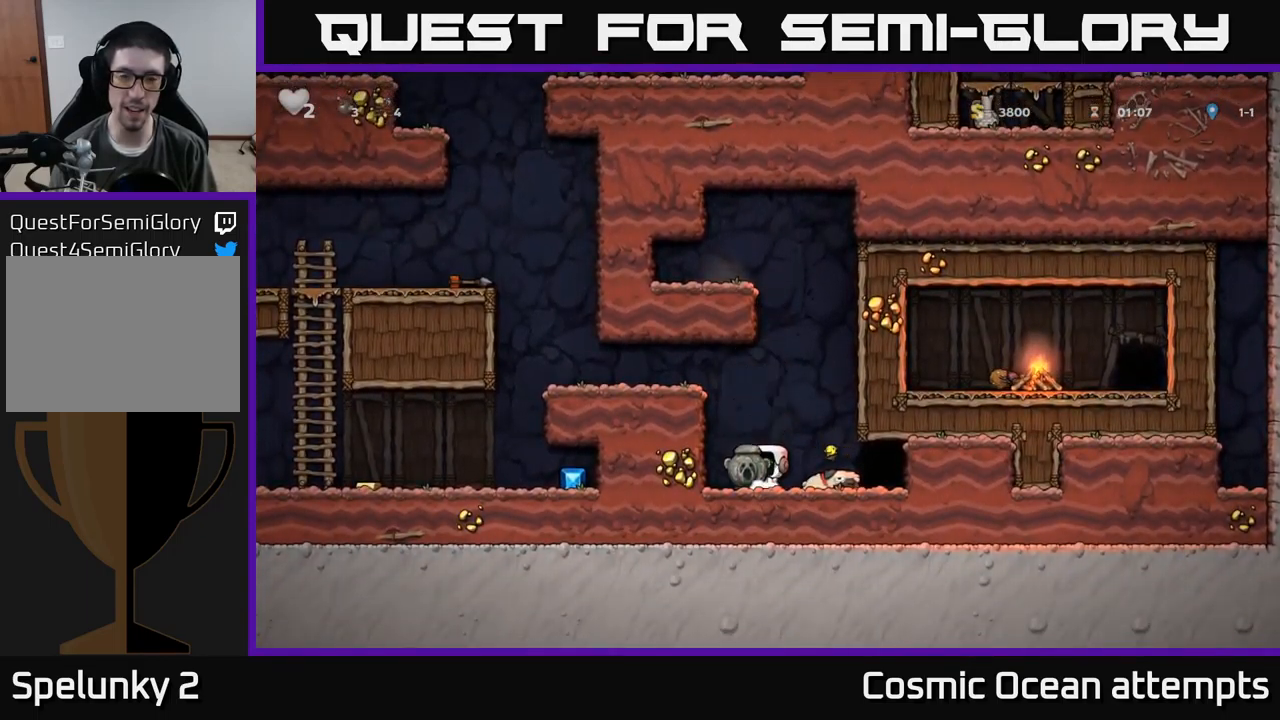
{"buttons": ["DPAD_LEFT"], "left_stick": "center", "events": [[167, "A", "up"], [350, "A", "down"], [500, "A", "up"]]}
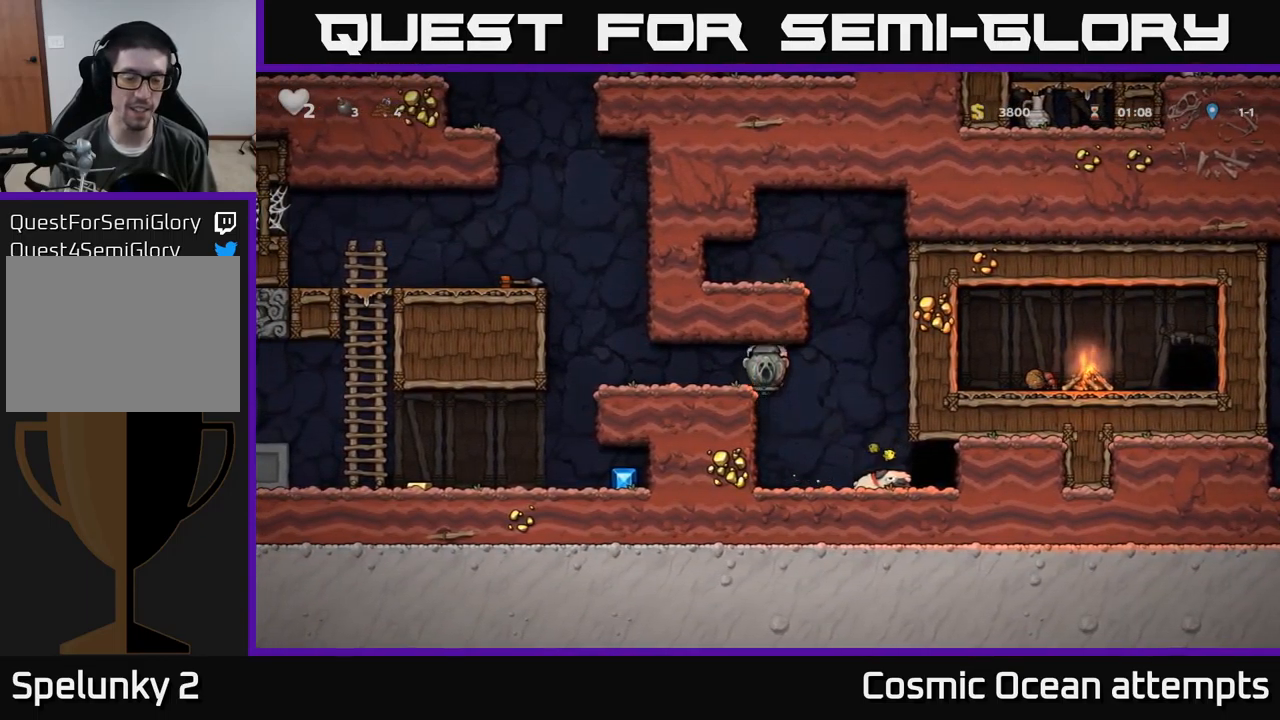
{"buttons": ["DPAD_LEFT"], "left_stick": "center", "events": []}
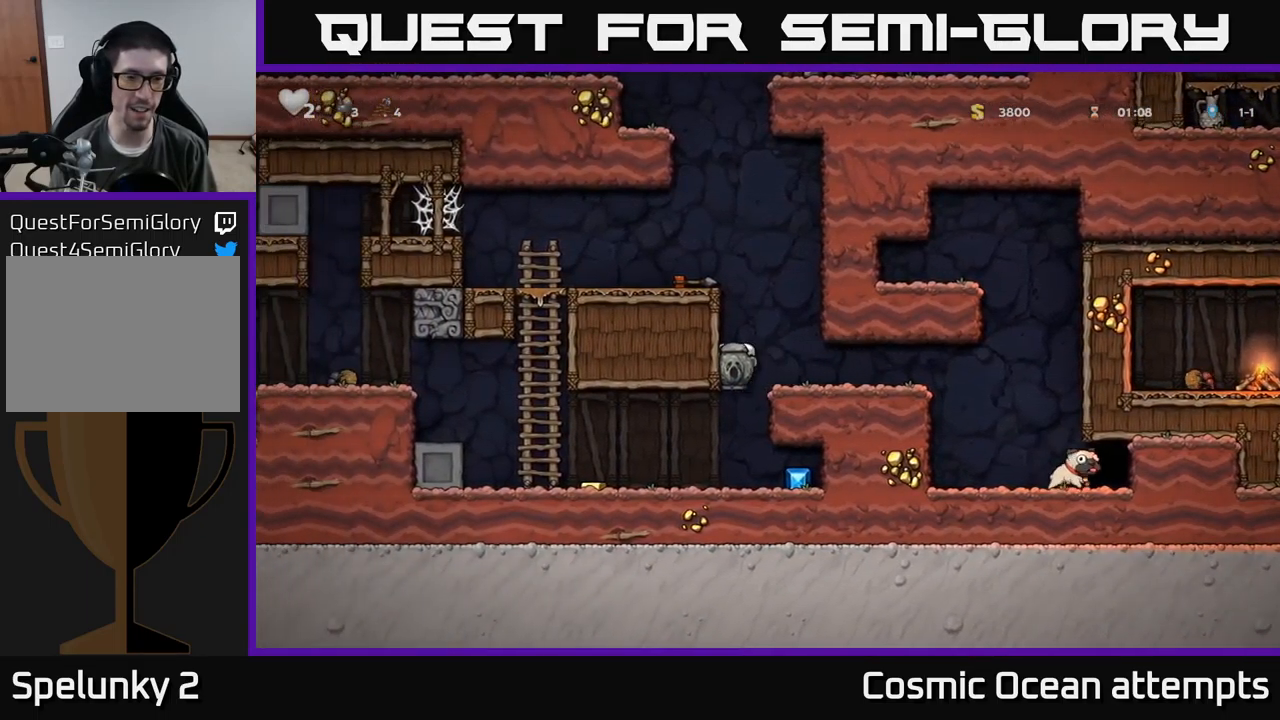
{"buttons": ["DPAD_LEFT"], "left_stick": "center", "events": [[17, "DPAD_LEFT", "up"], [284, "DPAD_RIGHT", "down"], [467, "DPAD_RIGHT", "up"], [500, "DPAD_LEFT", "down"]]}
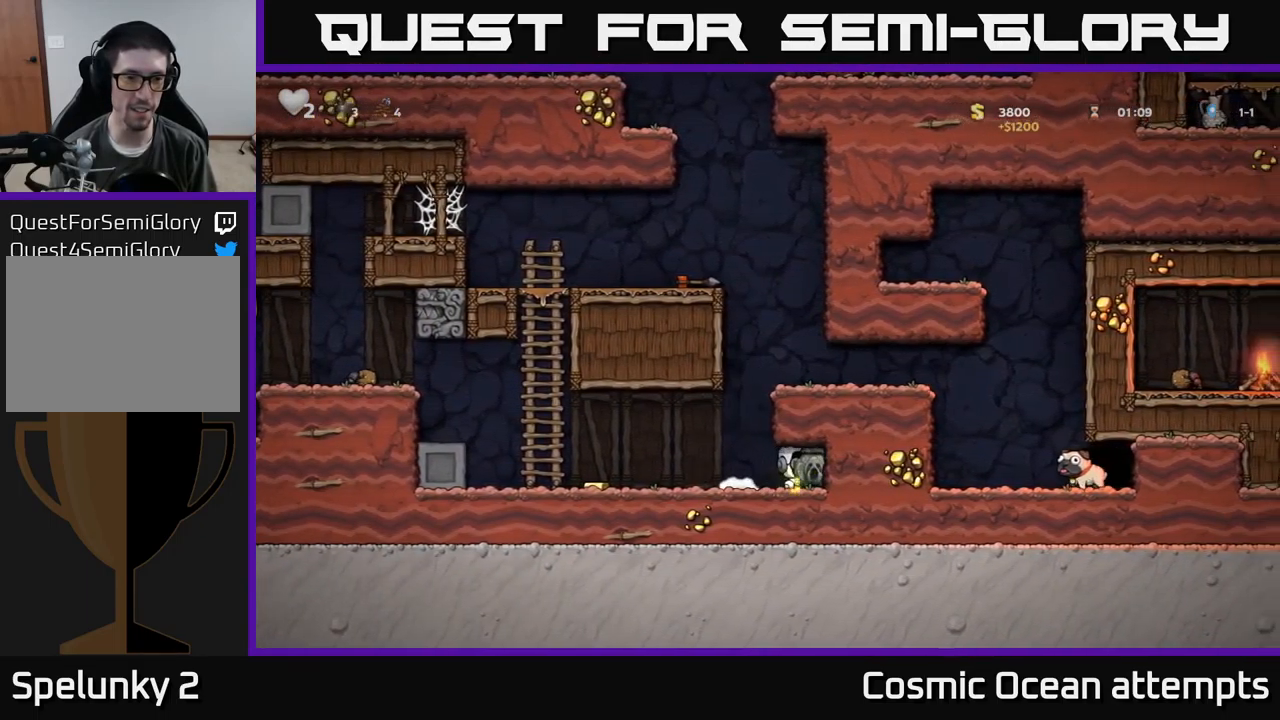
{"buttons": ["DPAD_LEFT"], "left_stick": "center", "events": []}
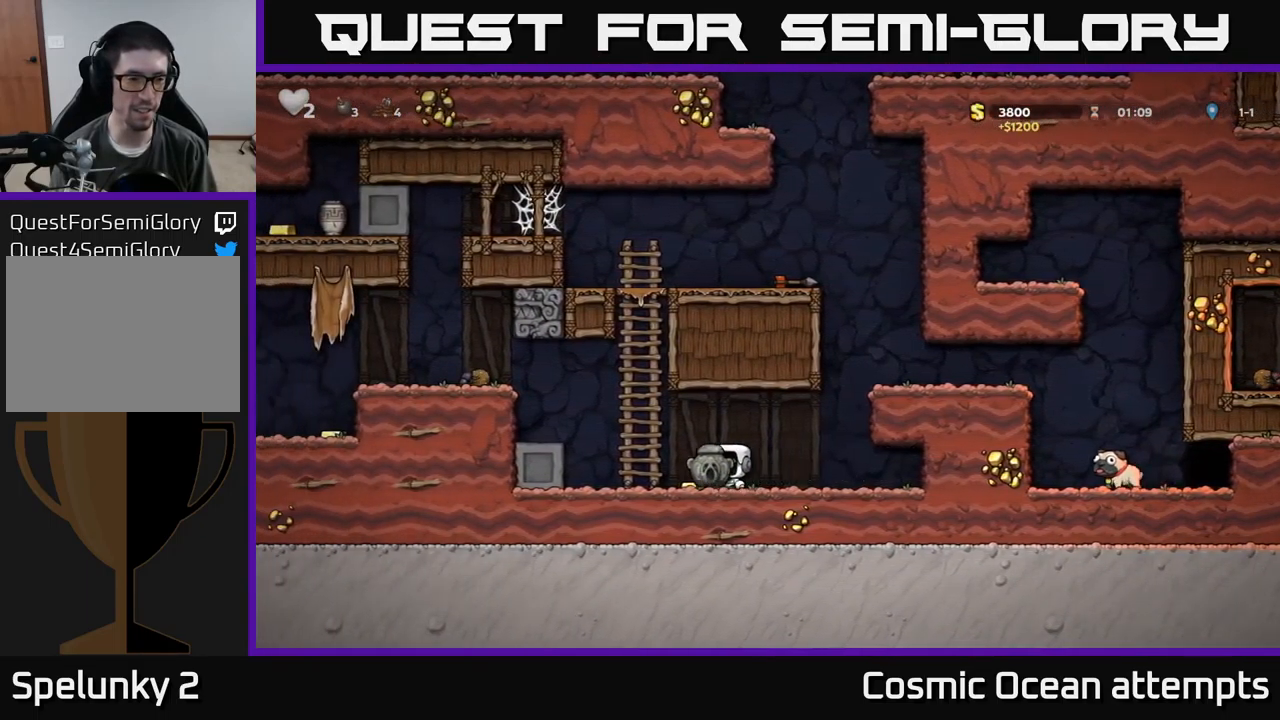
{"buttons": ["A", "DPAD_LEFT"], "left_stick": "center", "events": [[67, "A", "down"], [250, "A", "up"], [484, "A", "down"]]}
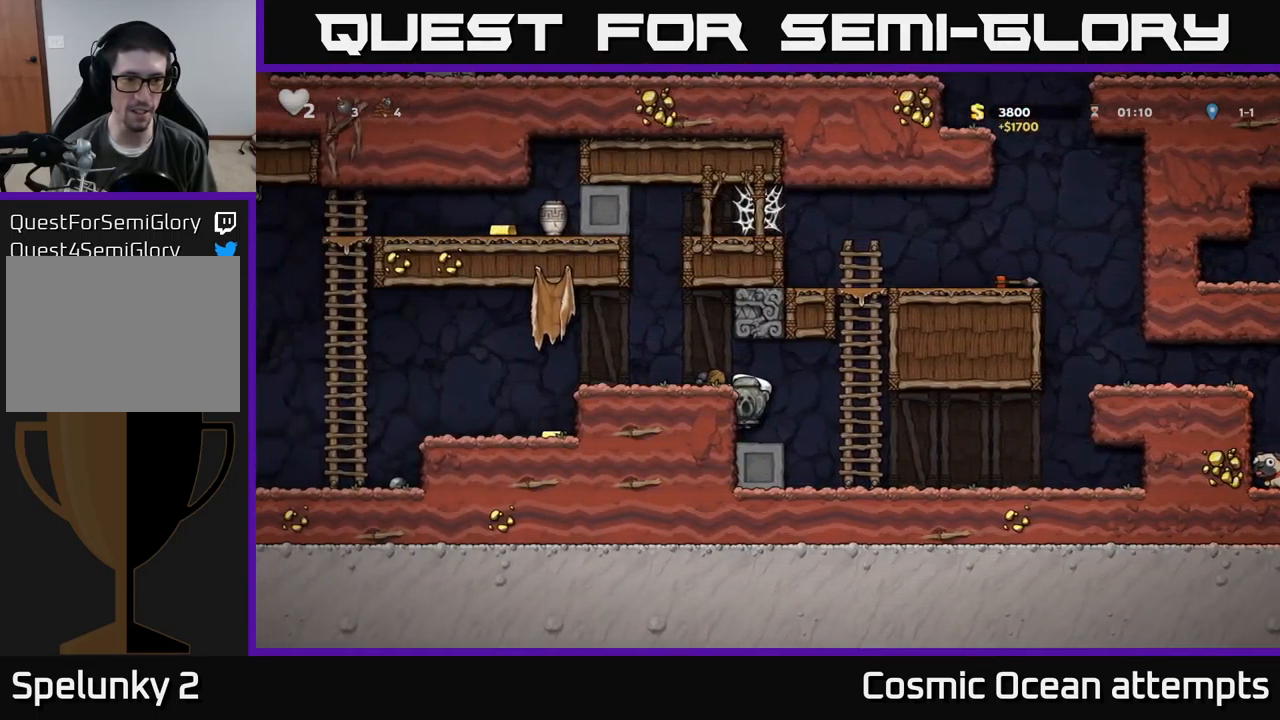
{"buttons": ["DPAD_LEFT"], "left_stick": "center", "events": [[100, "A", "up"]]}
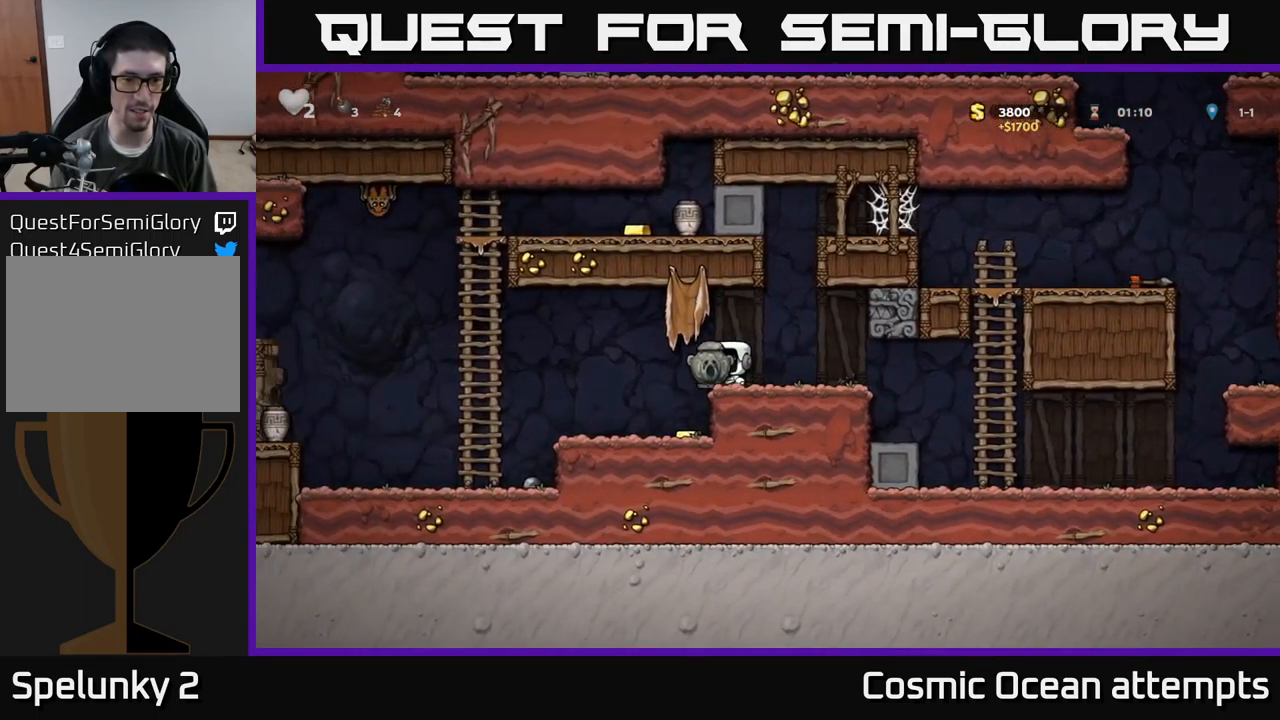
{"buttons": ["DPAD_LEFT"], "left_stick": "center", "events": [[117, "DPAD_LEFT", "up"], [167, "DPAD_RIGHT", "down"], [333, "DPAD_RIGHT", "up"], [383, "DPAD_LEFT", "down"]]}
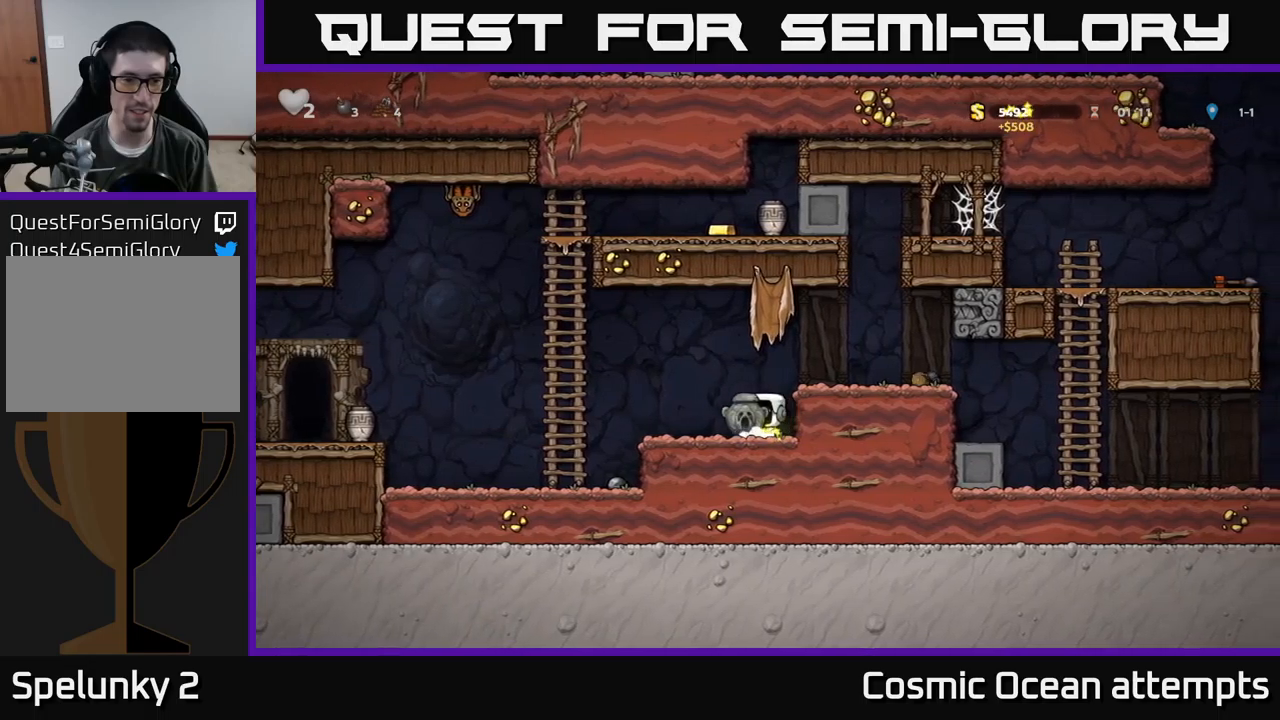
{"buttons": ["DPAD_LEFT"], "left_stick": "center", "events": []}
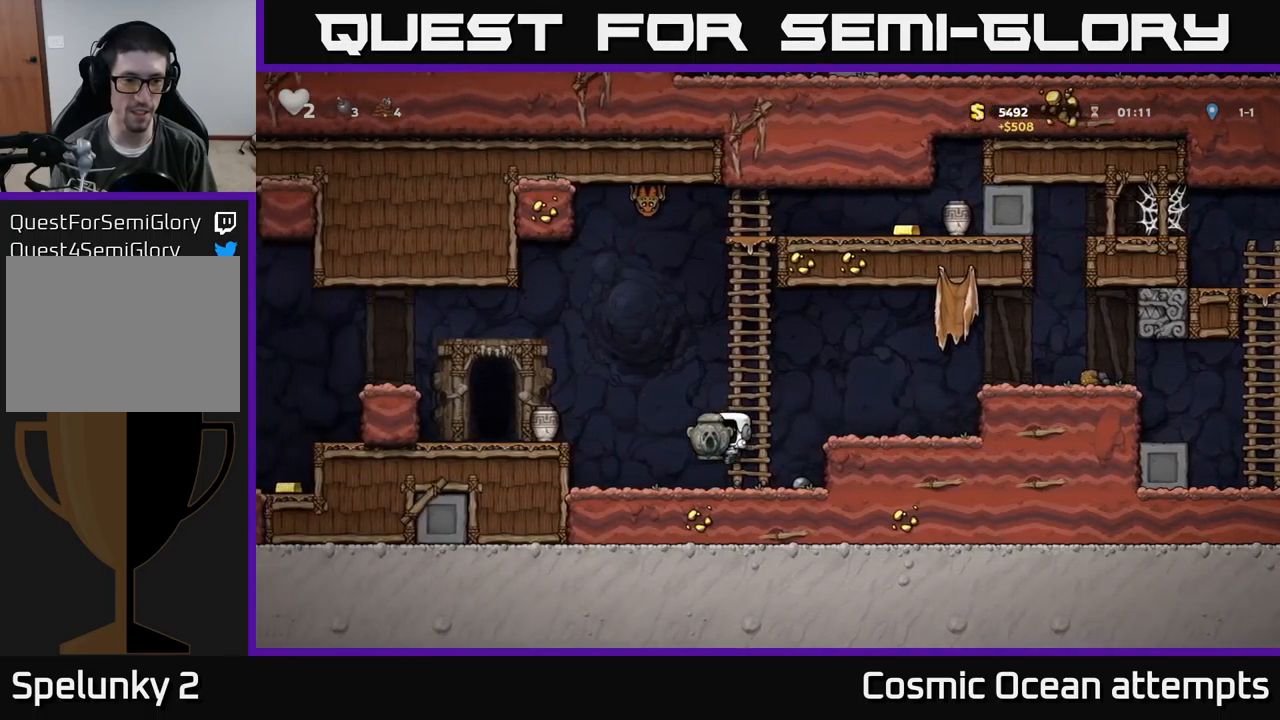
{"buttons": [], "left_stick": "center", "events": [[250, "DPAD_LEFT", "up"]]}
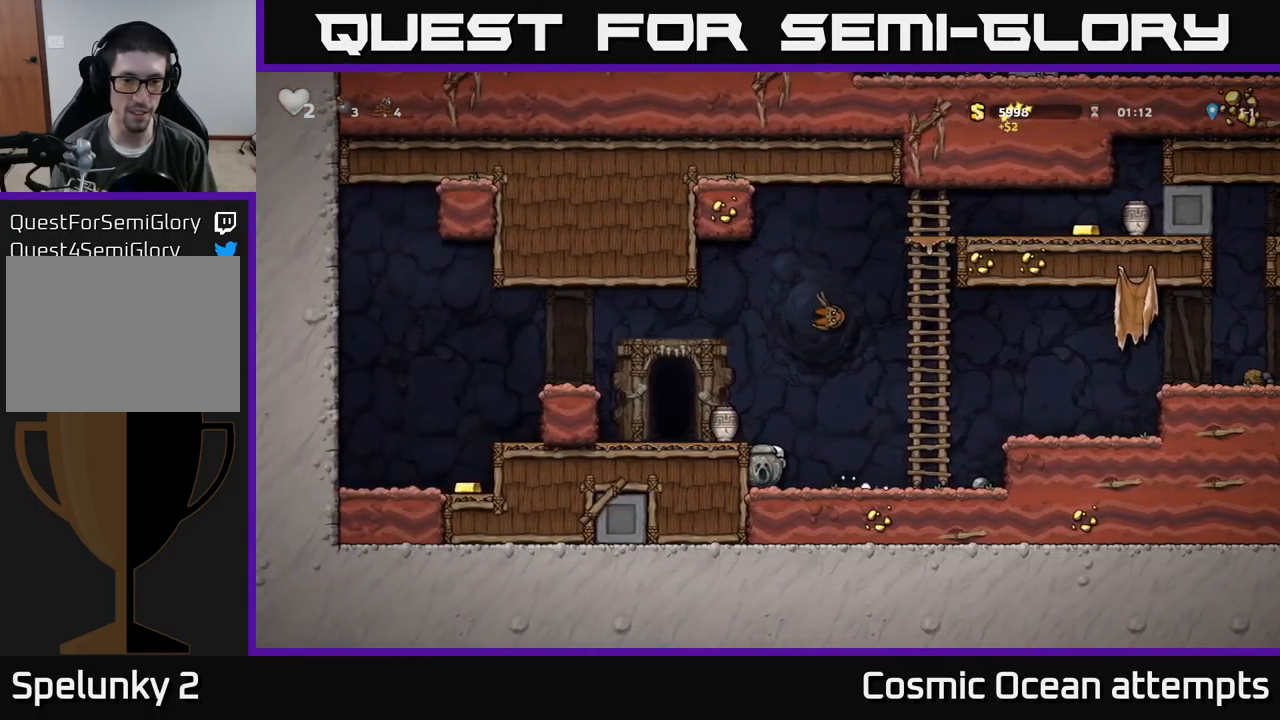
{"buttons": ["A"], "left_stick": "center", "events": [[34, "A", "down"], [150, "A", "up"], [167, "DPAD_RIGHT", "down"], [250, "DPAD_RIGHT", "up"], [384, "A", "down"]]}
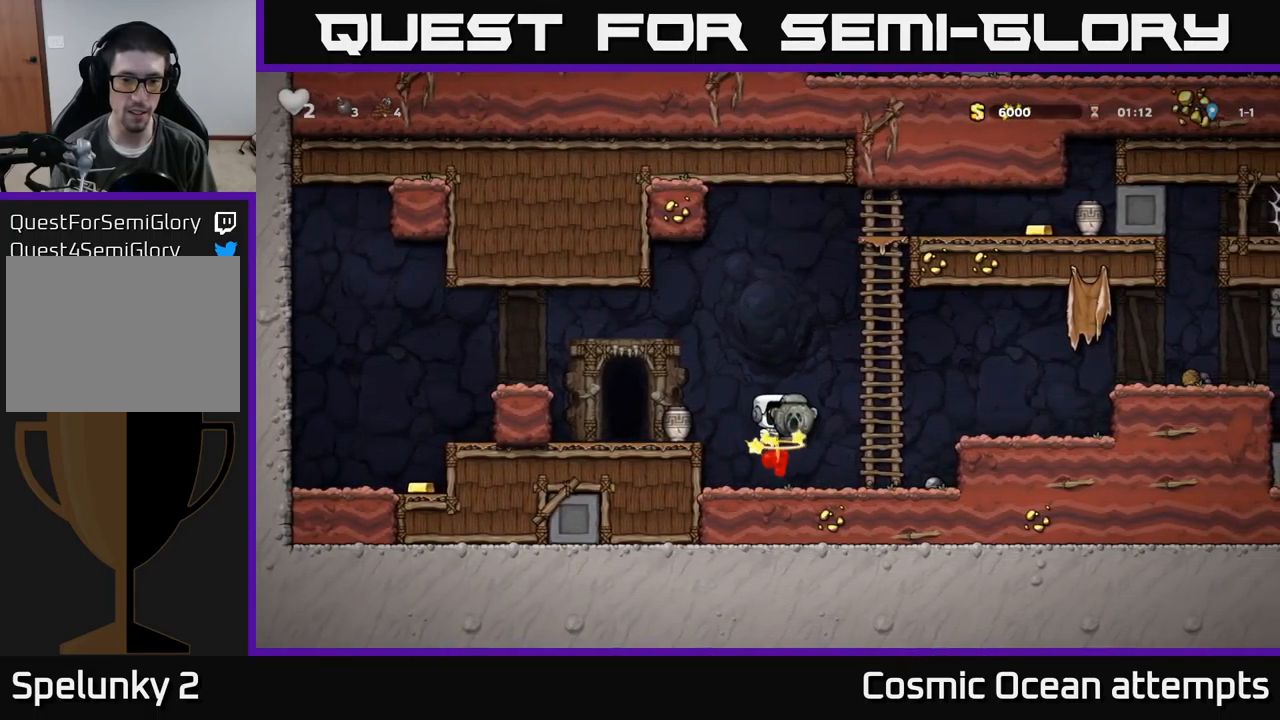
{"buttons": [], "left_stick": "center", "events": [[84, "DPAD_LEFT", "down"], [100, "A", "up"], [317, "DPAD_LEFT", "up"]]}
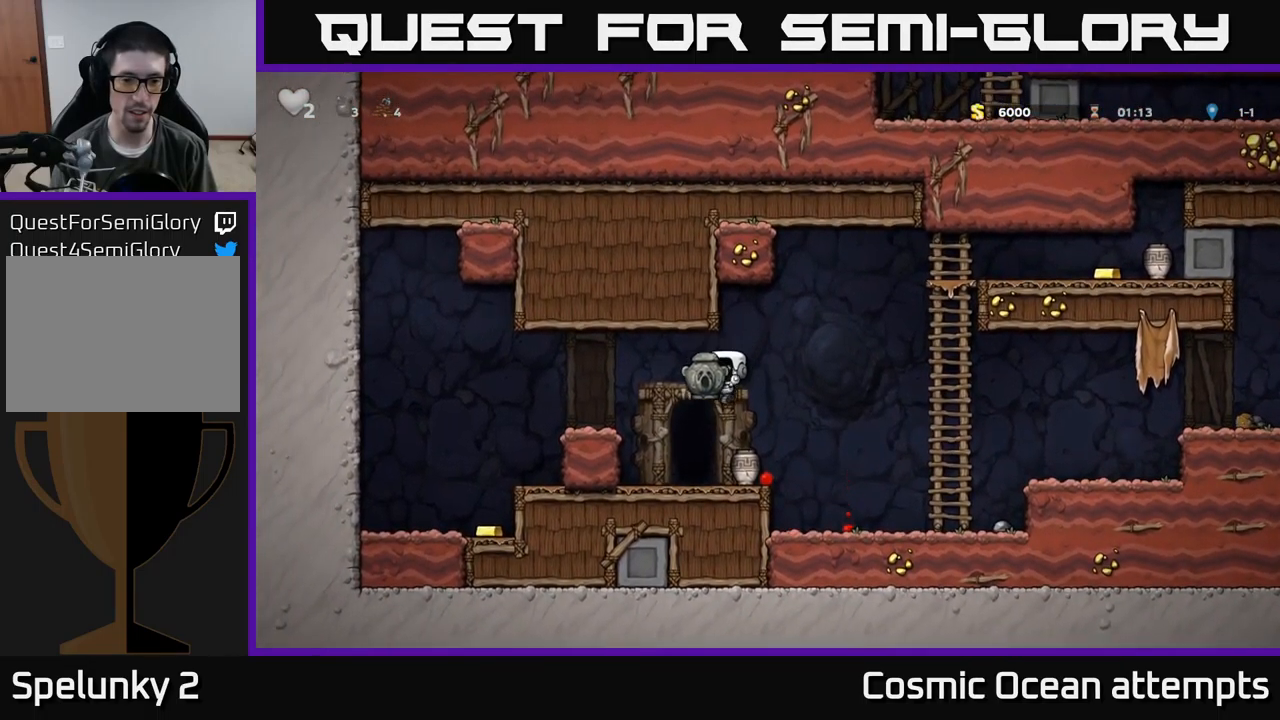
{"buttons": ["X", "DPAD_DOWN"], "left_stick": "center", "events": [[117, "DPAD_DOWN", "down"], [250, "X", "down"], [350, "DPAD_DOWN", "up"], [367, "DPAD_RIGHT", "down"], [367, "X", "up"], [450, "DPAD_DOWN", "down"], [484, "DPAD_RIGHT", "up"], [484, "X", "down"]]}
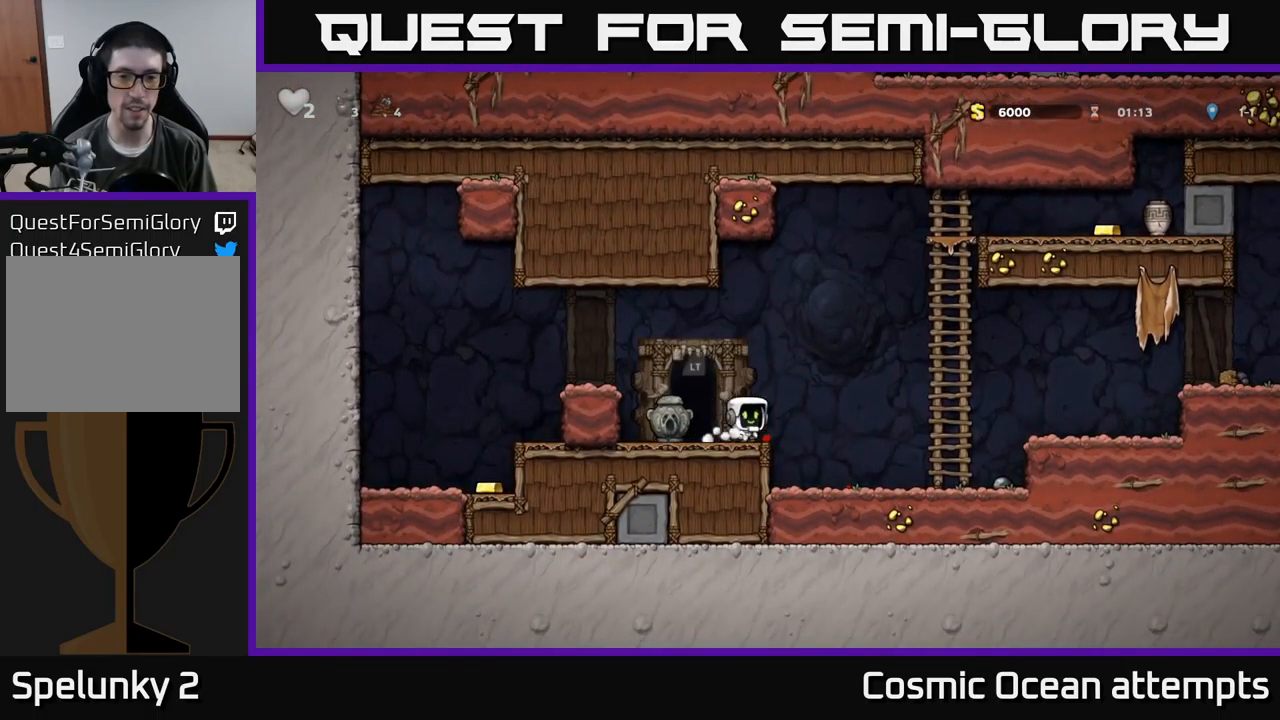
{"buttons": [], "left_stick": "center", "events": [[100, "DPAD_DOWN", "up"], [100, "X", "up"], [234, "DPAD_UP", "down"], [284, "X", "down"], [350, "DPAD_UP", "up"], [367, "X", "up"]]}